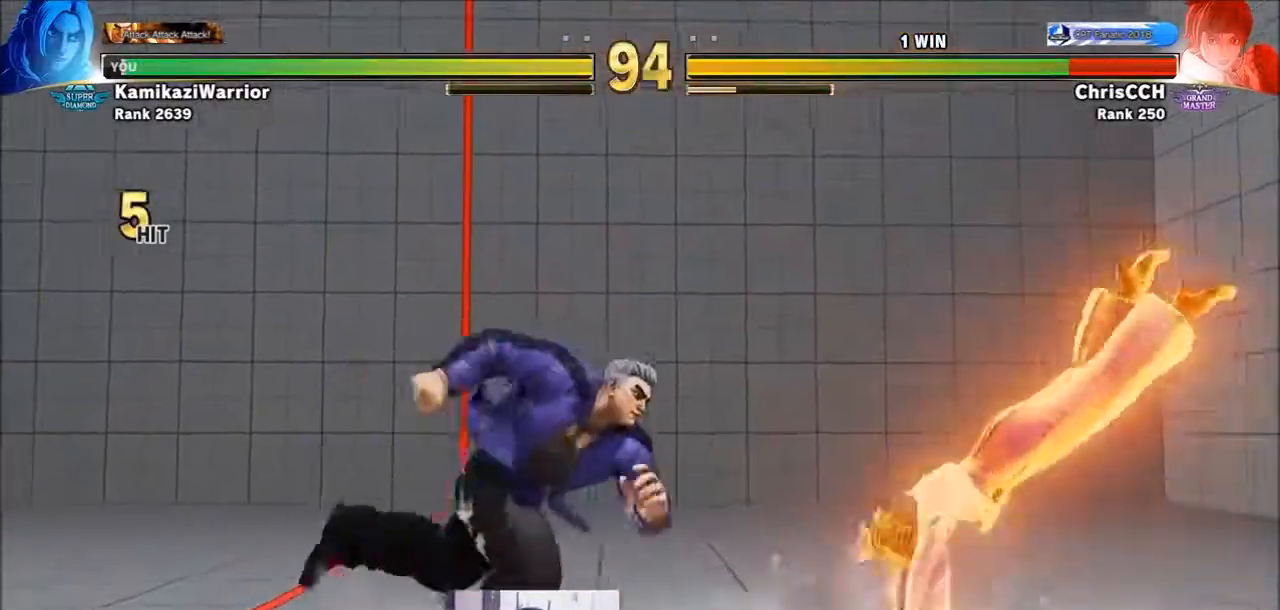
Gameplay with a controller (arcade stick); each line is a JSON object with the inputs held at the frame after it (dt_ms = milliseconds from this image to that frame). "events" lists button and stick changes between this image and that frame as [ms after this image, input, new state], when the widget could be followed in between. Not read: L3 R3.
{"dt_ms": 500, "buttons": [], "left_stick": "center", "events": [[350, "CROSS", "down"], [350, "SQUARE", "down"], [433, "CROSS", "up"], [433, "SQUARE", "up"]]}
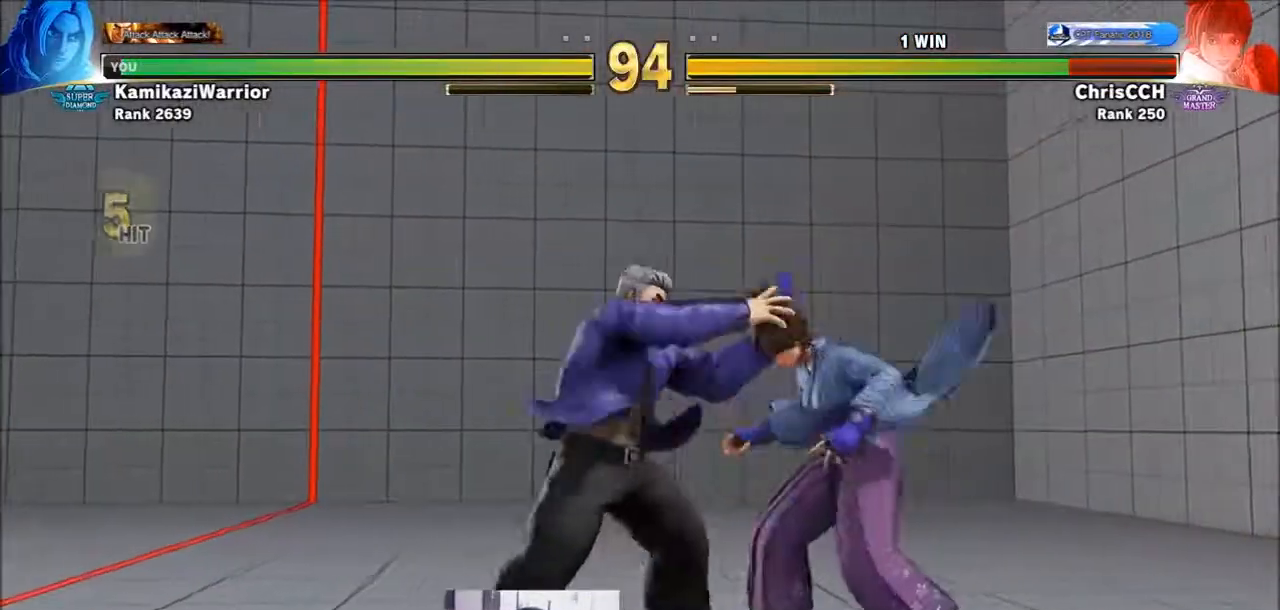
{"dt_ms": 500, "buttons": ["CIRCLE", "R2"], "left_stick": "center", "events": [[433, "CIRCLE", "down"], [433, "R2", "down"]]}
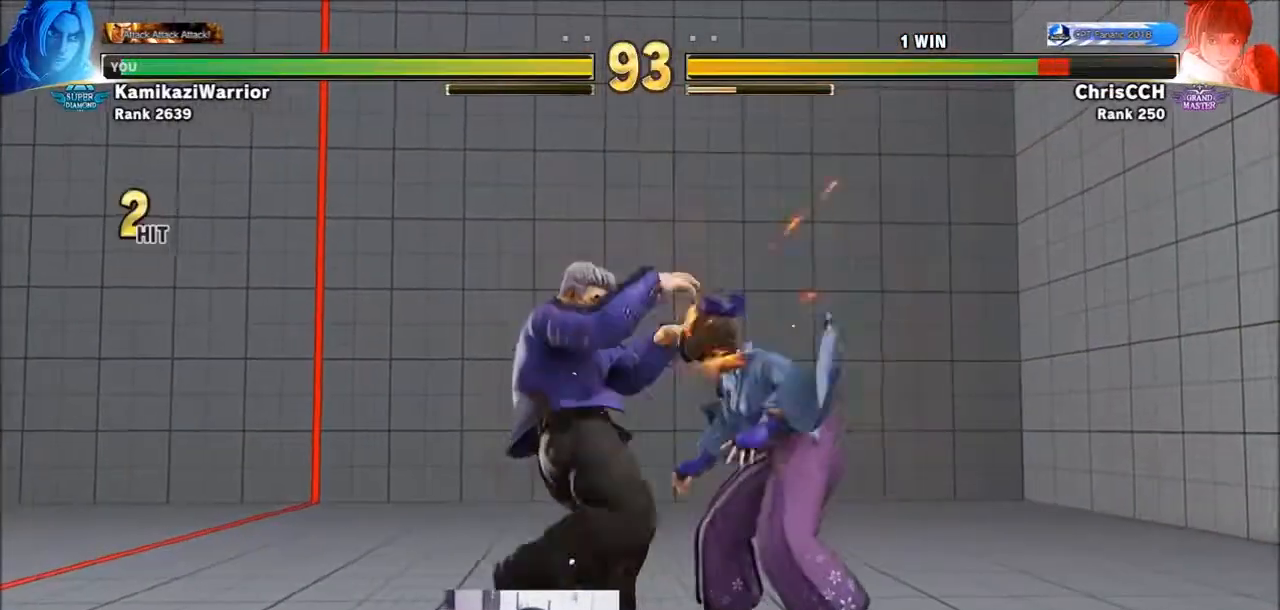
{"dt_ms": 500, "buttons": [], "left_stick": "center", "events": [[83, "CIRCLE", "up"], [83, "R2", "up"], [167, "R1", "down"], [167, "SQUARE", "down"], [167, "TRIANGLE", "down"], [233, "R1", "up"], [233, "SQUARE", "up"], [233, "TRIANGLE", "up"], [350, "CIRCLE", "down"], [350, "R2", "down"], [467, "CIRCLE", "up"], [467, "R2", "up"]]}
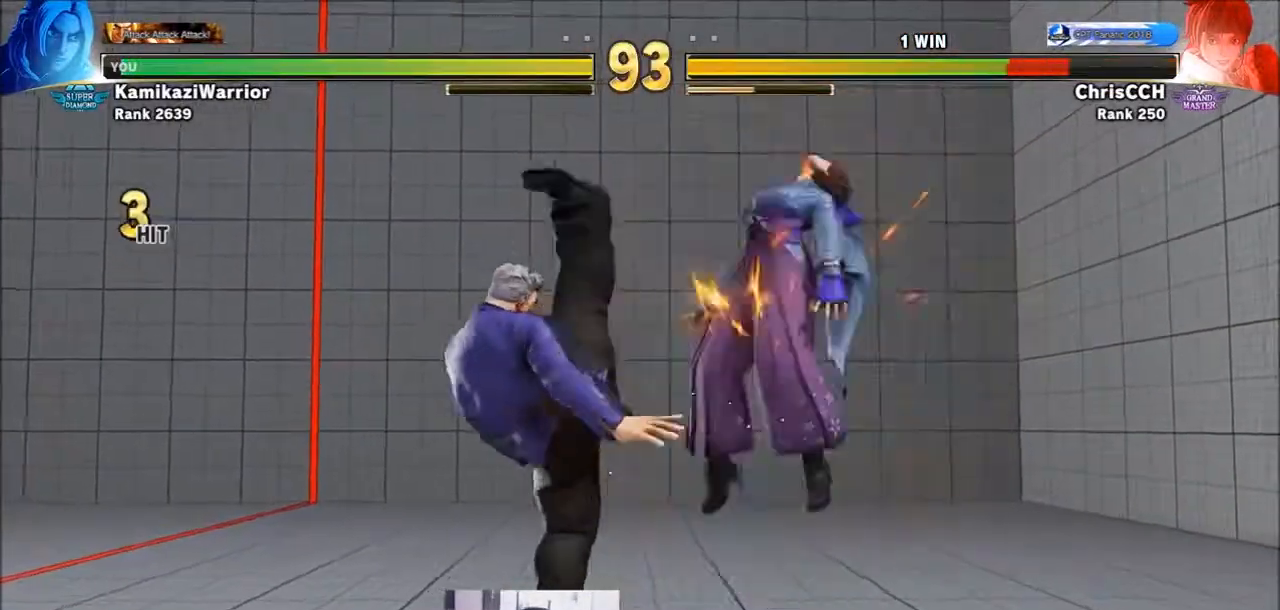
{"dt_ms": 500, "buttons": [], "left_stick": "center", "events": []}
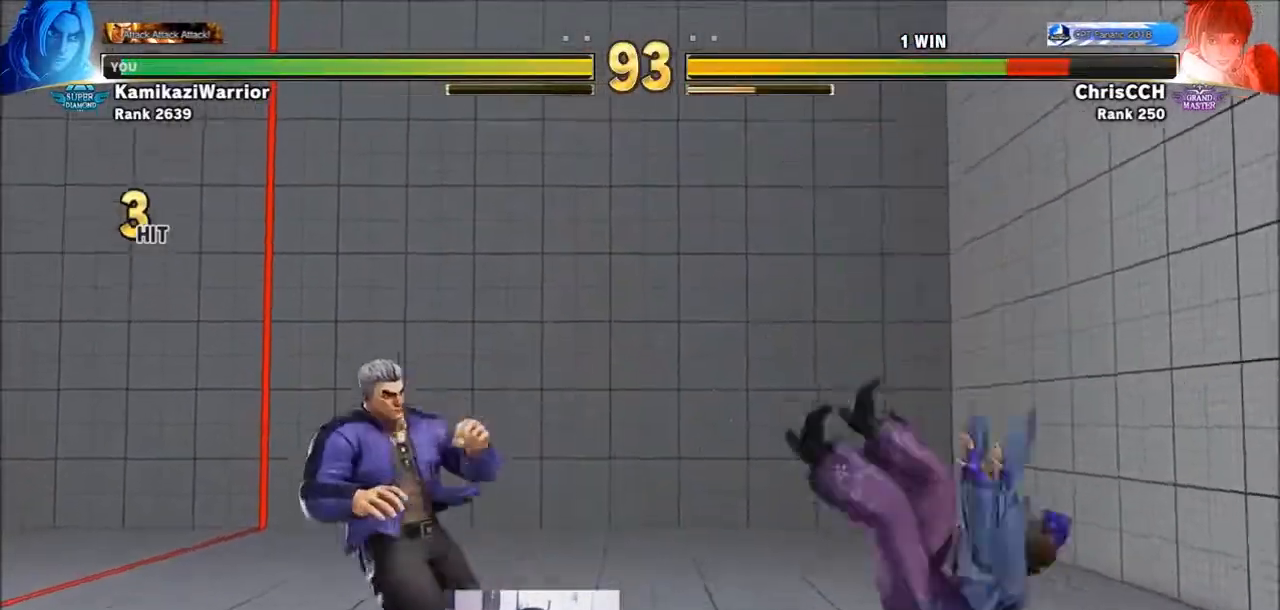
{"dt_ms": 500, "buttons": ["CIRCLE"], "left_stick": "right", "events": [[17, "left_stick", "right"], [467, "CIRCLE", "down"]]}
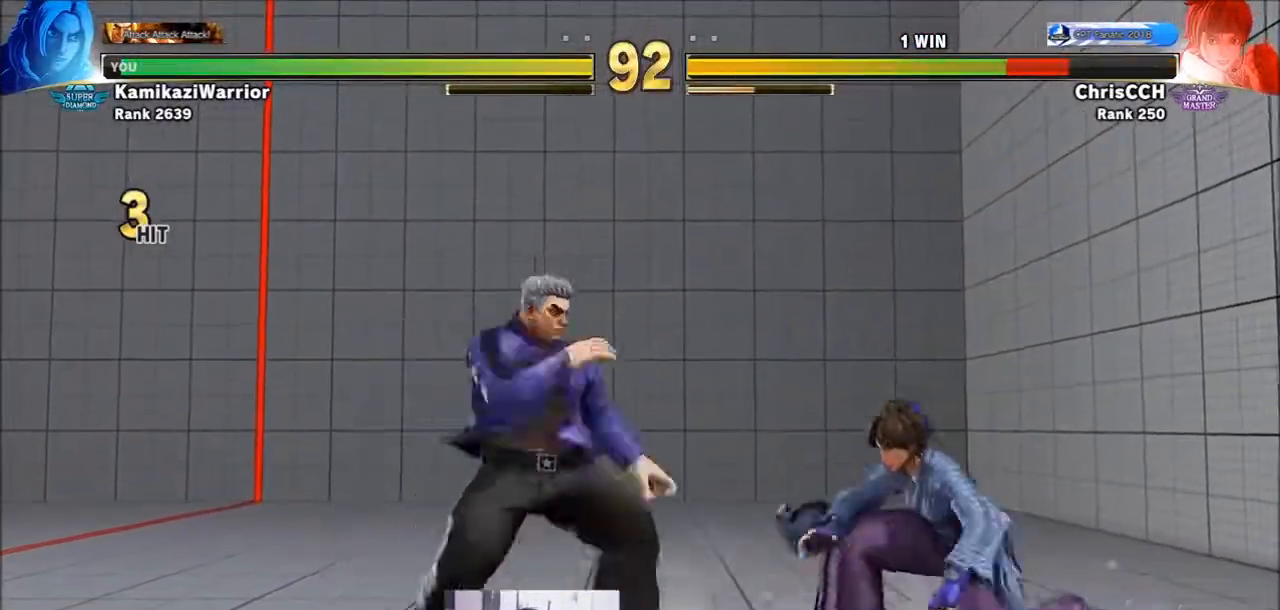
{"dt_ms": 500, "buttons": ["R2"], "left_stick": "center", "events": [[83, "left_stick", "center"], [400, "CIRCLE", "up"], [400, "R2", "down"]]}
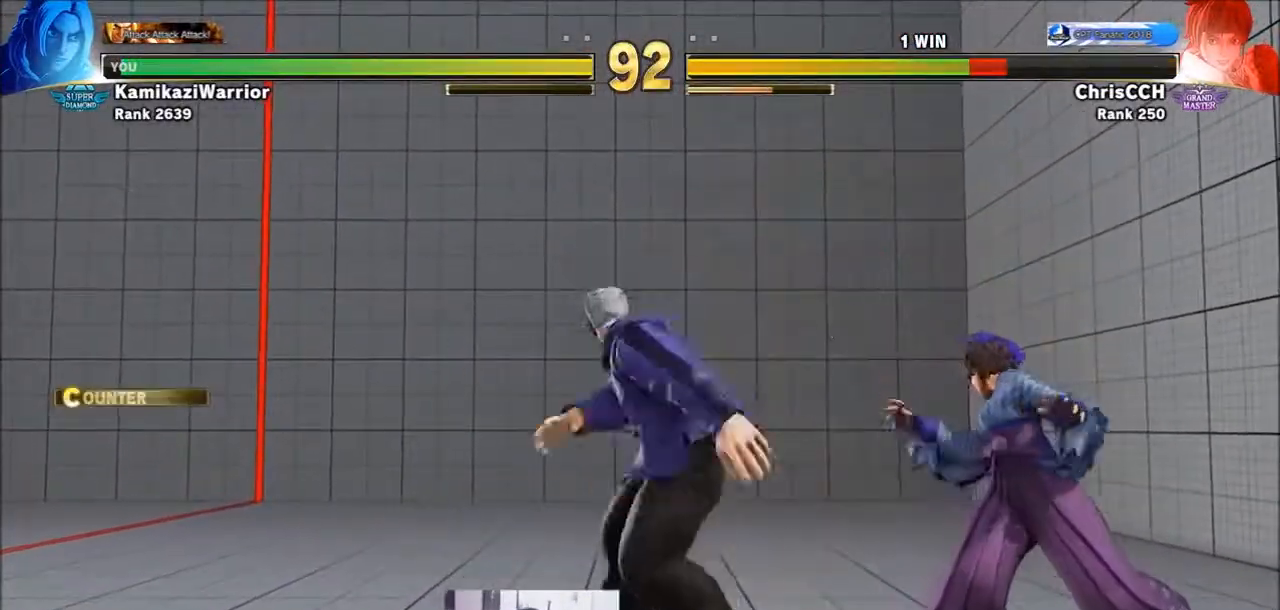
{"dt_ms": 500, "buttons": ["CIRCLE", "TRIANGLE"], "left_stick": "center", "events": [[33, "R2", "up"], [167, "CIRCLE", "down"], [167, "TRIANGLE", "down"]]}
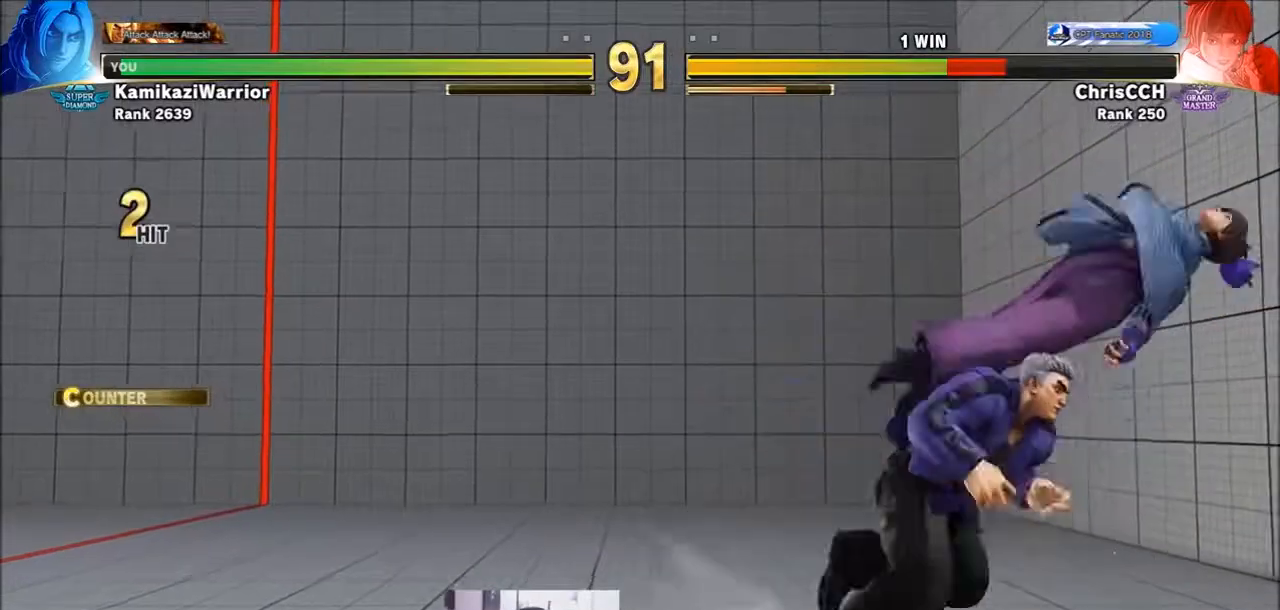
{"dt_ms": 500, "buttons": [], "left_stick": "center", "events": [[400, "TRIANGLE", "up"], [433, "CIRCLE", "up"]]}
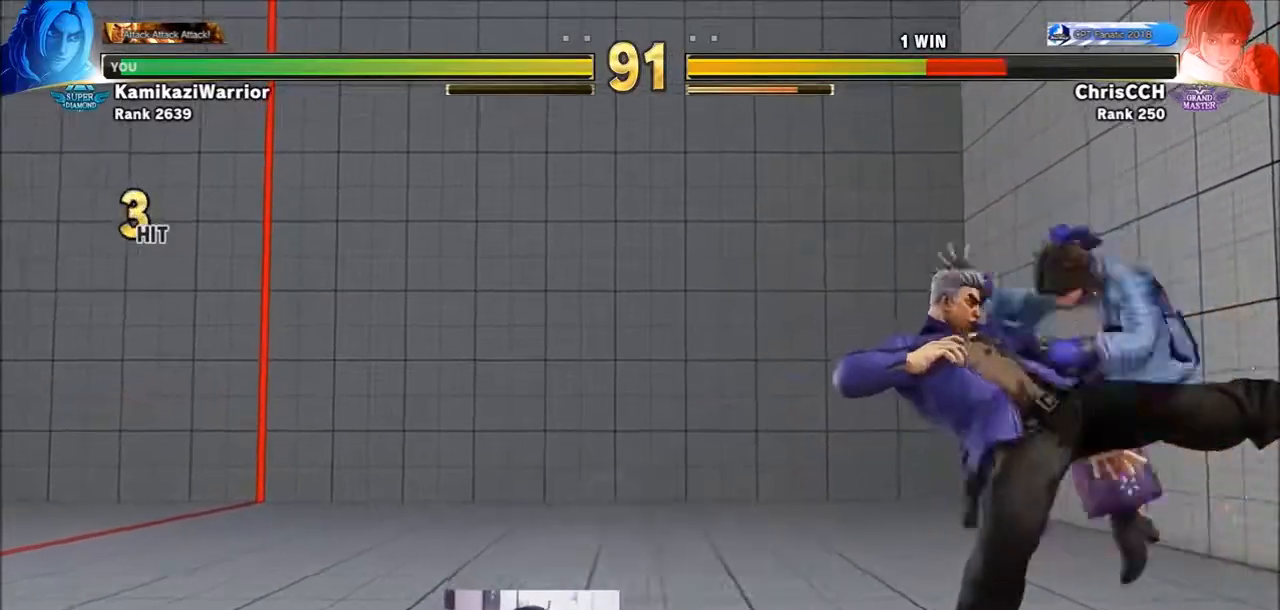
{"dt_ms": 500, "buttons": [], "left_stick": "center", "events": [[133, "left_stick", "right"], [200, "left_stick", "down"], [317, "left_stick", "right"], [350, "R1", "down"], [400, "left_stick", "center"], [433, "R1", "up"]]}
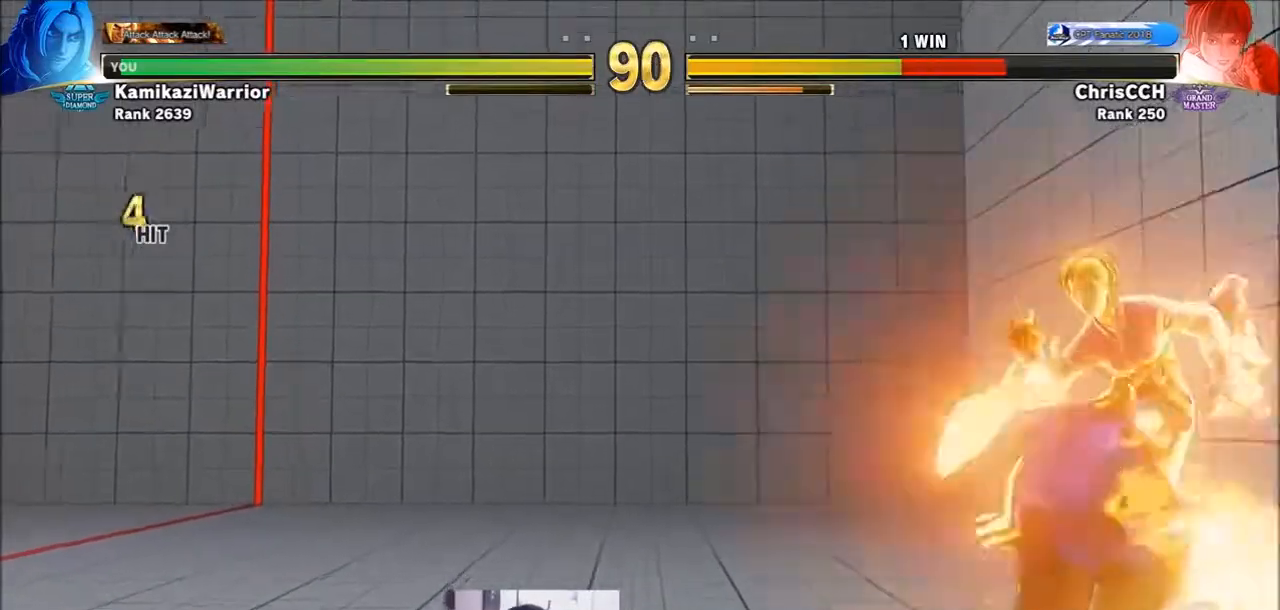
{"dt_ms": 500, "buttons": [], "left_stick": "center", "events": [[17, "R1", "down"], [133, "R1", "up"]]}
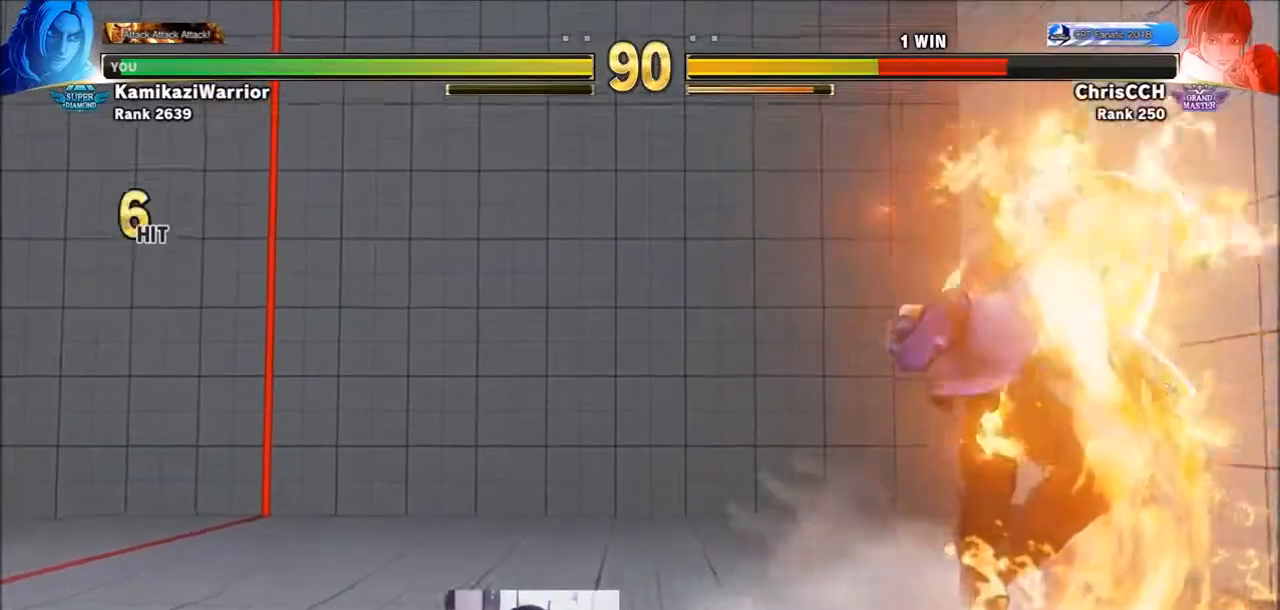
{"dt_ms": 500, "buttons": [], "left_stick": "center", "events": []}
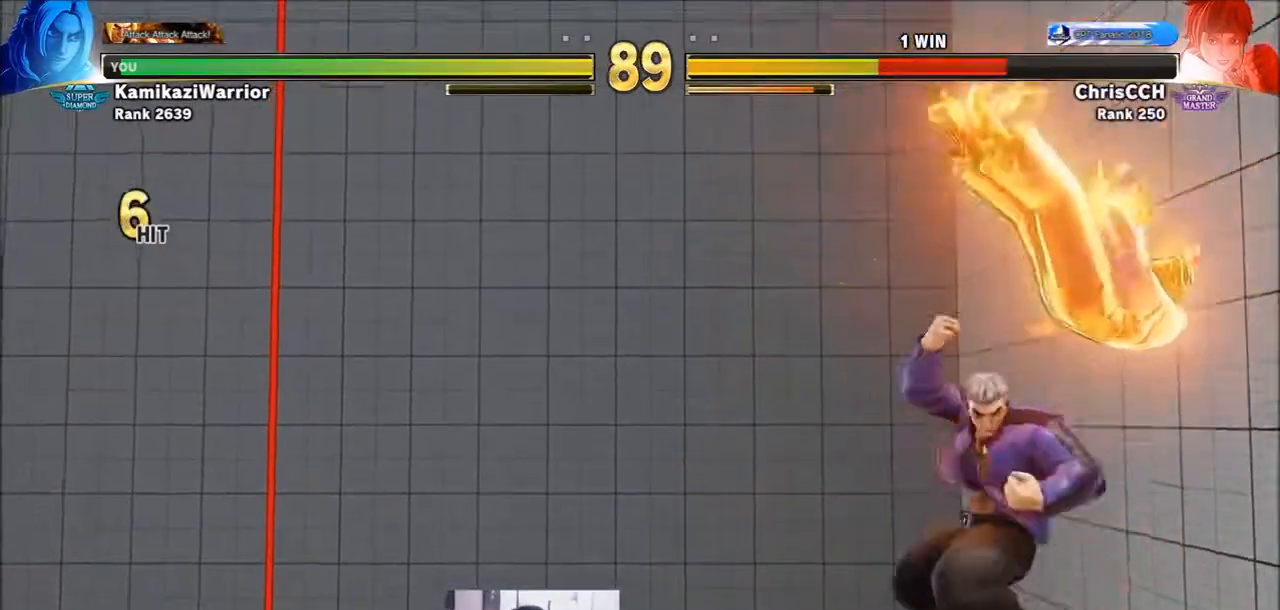
{"dt_ms": 500, "buttons": [], "left_stick": "down", "events": [[17, "left_stick", "down"], [250, "left_stick", "center"], [317, "left_stick", "down"], [400, "left_stick", "center"], [467, "left_stick", "down"]]}
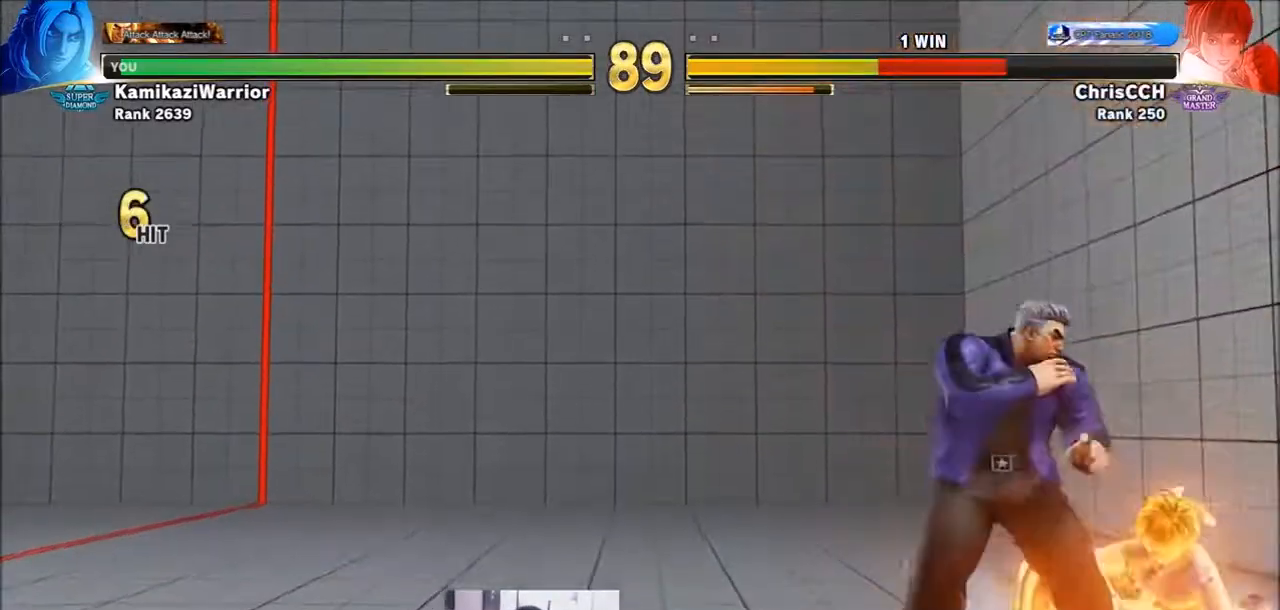
{"dt_ms": 500, "buttons": [], "left_stick": "center", "events": [[50, "left_stick", "center"], [250, "left_stick", "down"], [317, "left_stick", "center"], [350, "CROSS", "down"], [350, "SQUARE", "down"], [433, "SQUARE", "up"], [467, "CROSS", "up"]]}
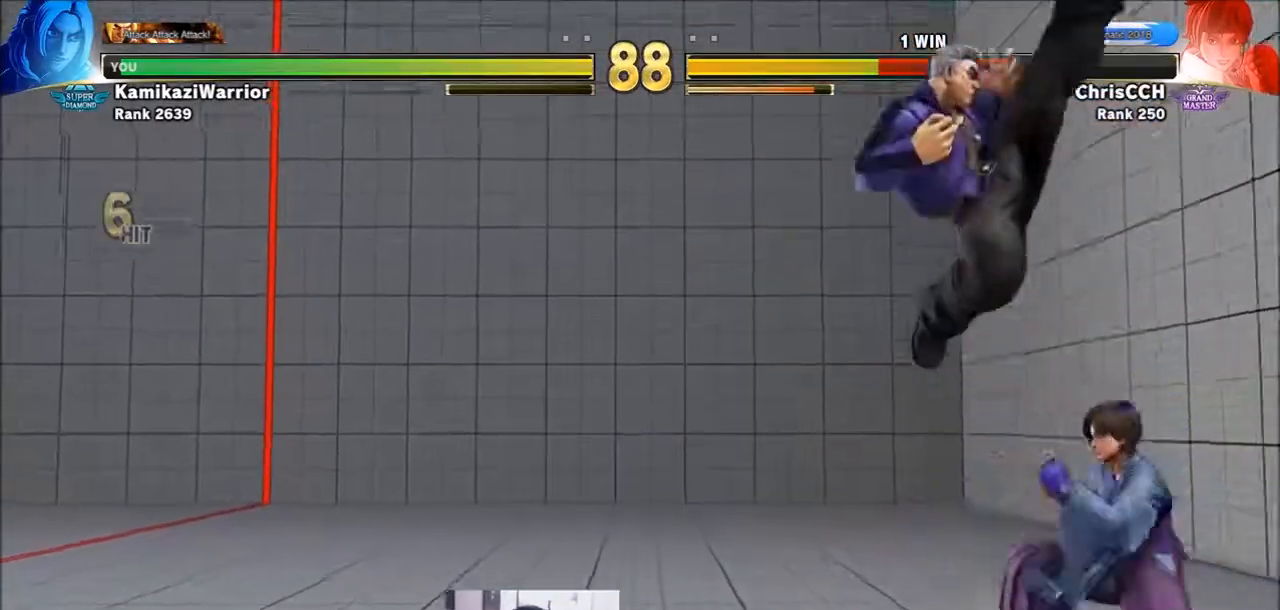
{"dt_ms": 500, "buttons": [], "left_stick": "down-left", "events": [[17, "CROSS", "down"], [17, "SQUARE", "down"], [133, "CROSS", "up"], [133, "SQUARE", "up"], [350, "left_stick", "down-left"]]}
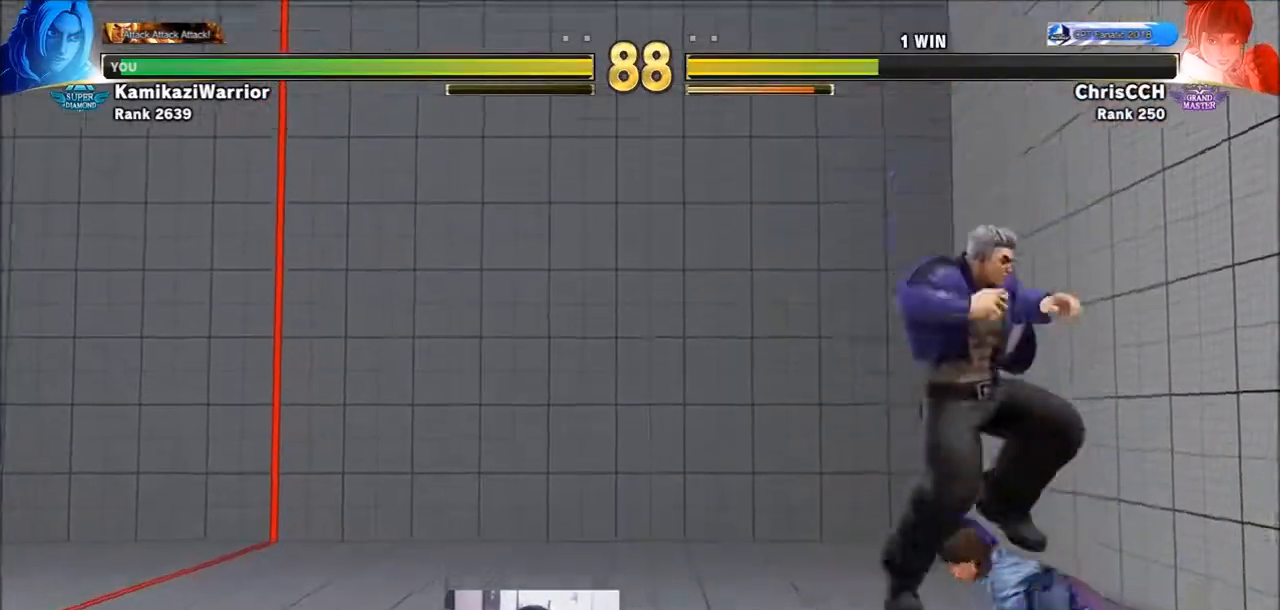
{"dt_ms": 500, "buttons": [], "left_stick": "down-left", "events": [[167, "CROSS", "down"], [167, "SQUARE", "down"], [200, "L2", "down"], [250, "L2", "up"], [317, "CROSS", "up"], [317, "SQUARE", "up"]]}
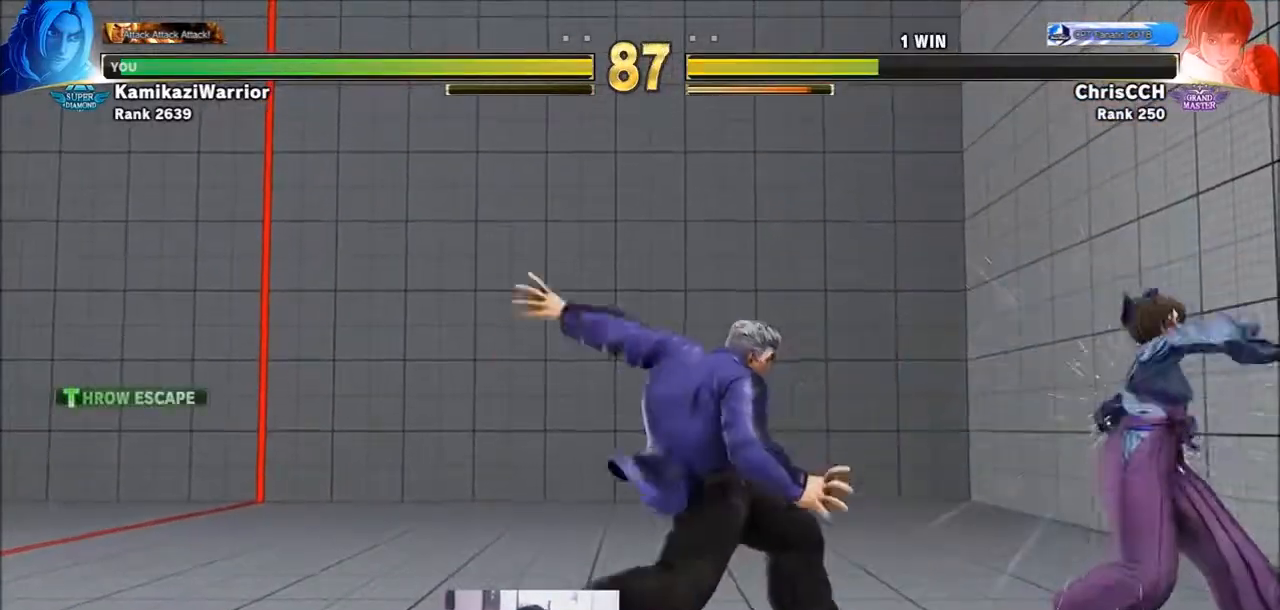
{"dt_ms": 500, "buttons": [], "left_stick": "down-left", "events": [[133, "left_stick", "left"], [467, "left_stick", "down-left"]]}
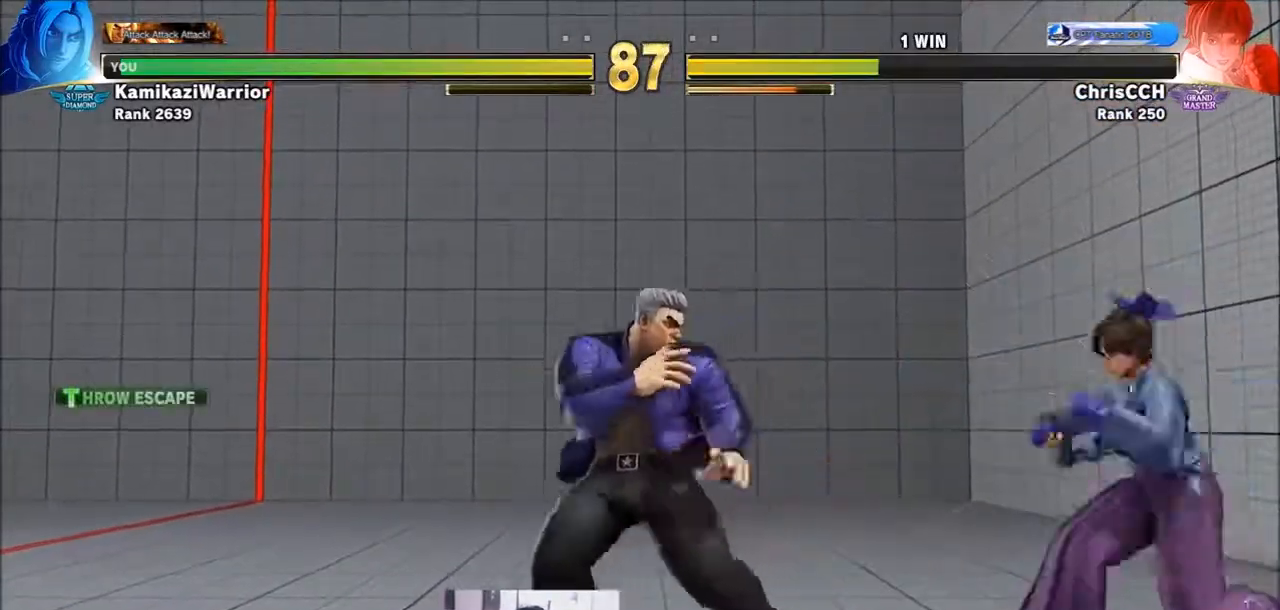
{"dt_ms": 500, "buttons": ["TRIANGLE"], "left_stick": "center"}
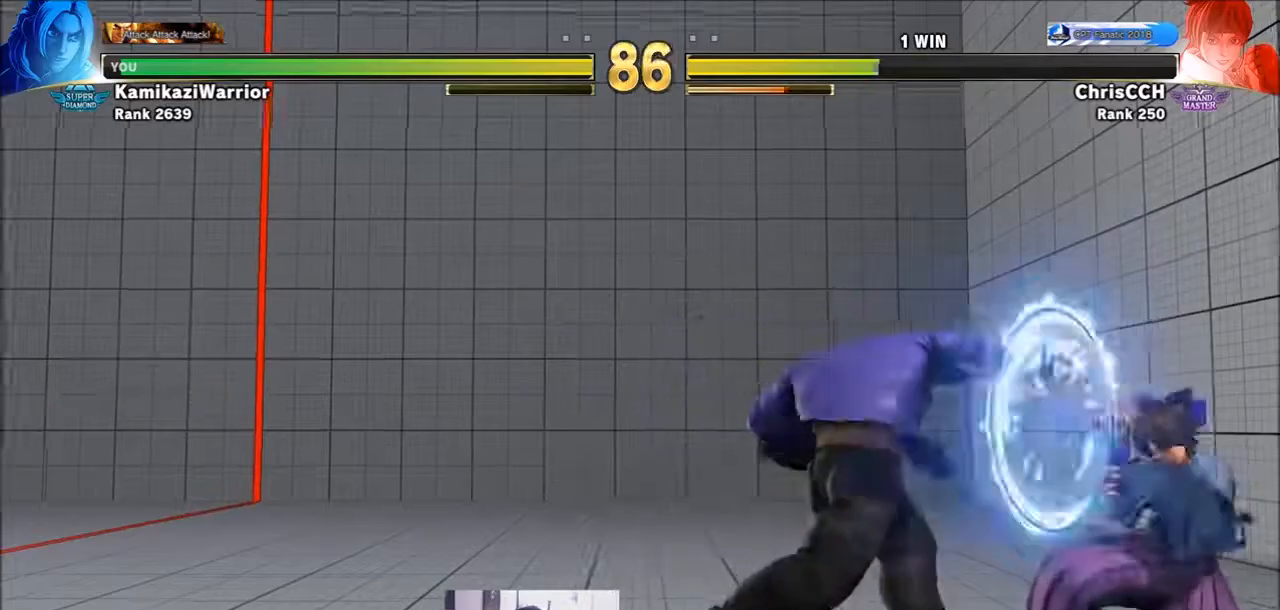
{"dt_ms": 500, "buttons": [], "left_stick": "up-right", "events": [[50, "left_stick", "left"], [167, "TRIANGLE", "up"], [433, "left_stick", "up-right"]]}
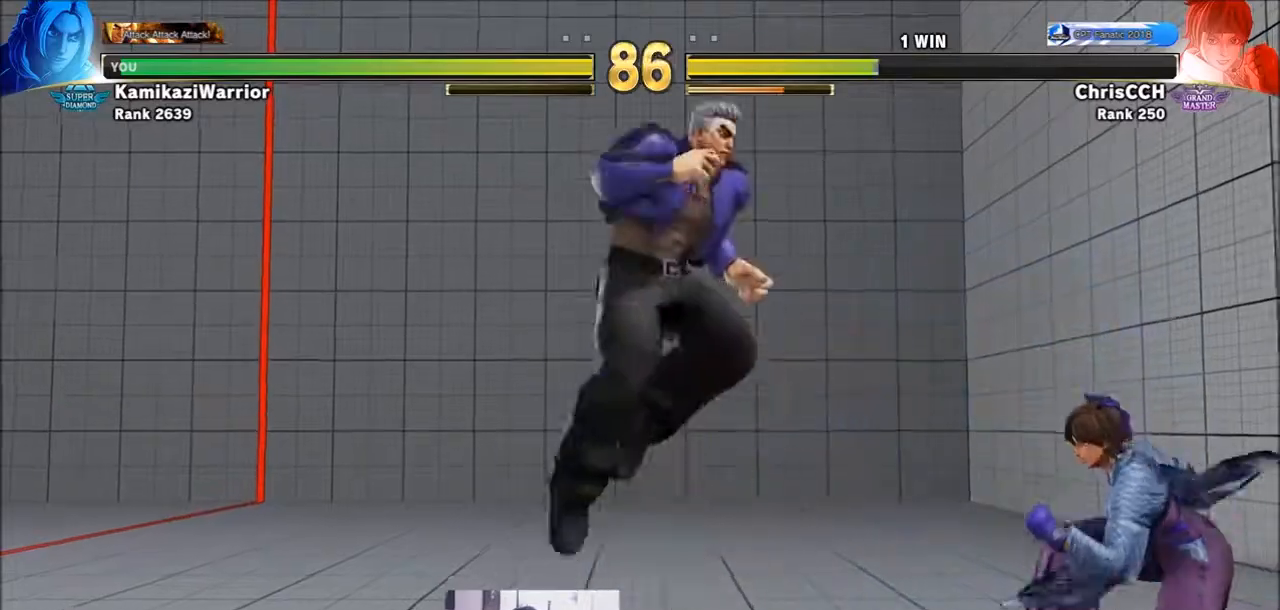
{"dt_ms": 500, "buttons": ["R1"], "left_stick": "center", "events": [[250, "R1", "down"], [250, "left_stick", "center"]]}
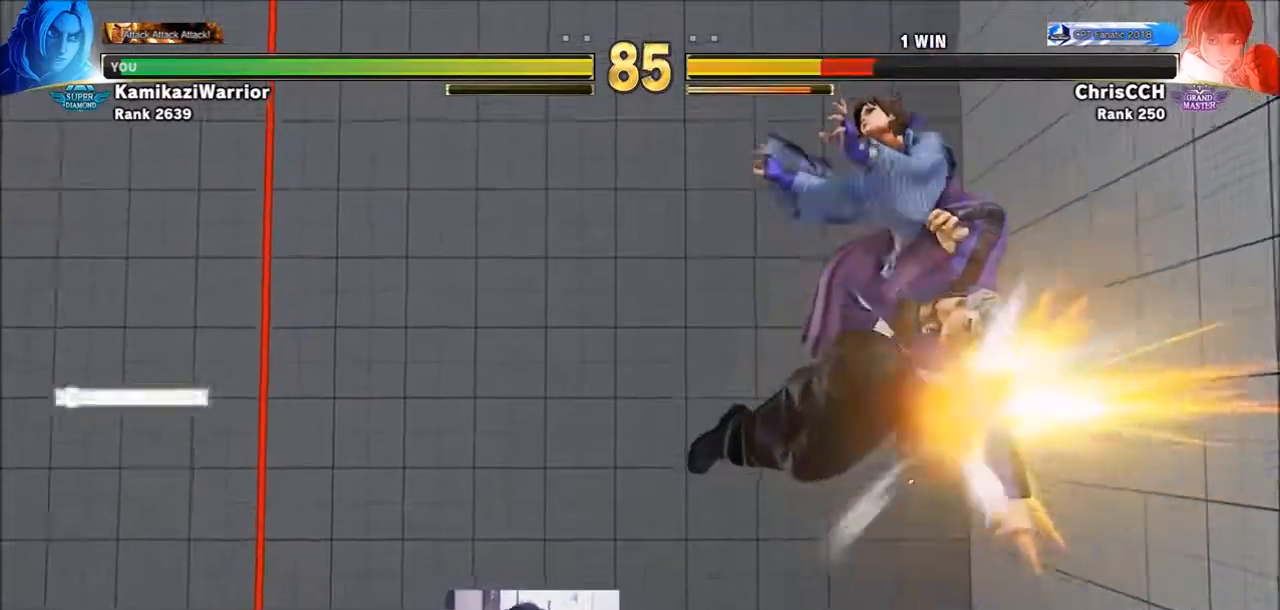
{"dt_ms": 500, "buttons": [], "left_stick": "right", "events": [[83, "R1", "up"], [350, "left_stick", "right"], [400, "left_stick", "center"], [467, "left_stick", "right"]]}
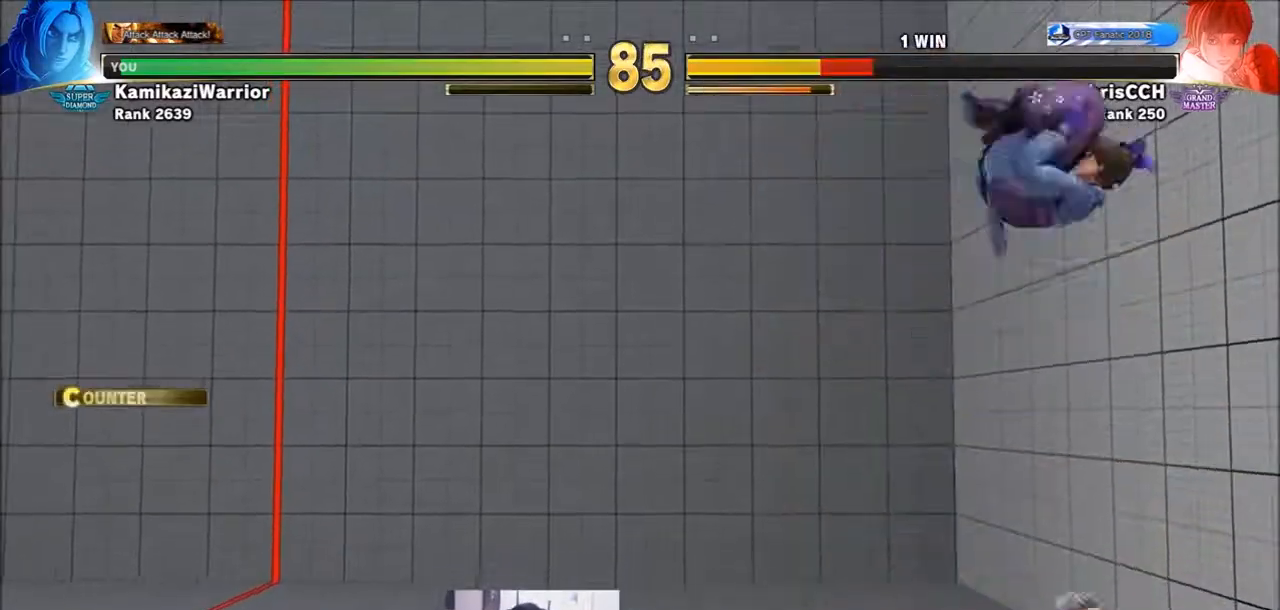
{"dt_ms": 500, "buttons": [], "left_stick": "center", "events": [[83, "left_stick", "center"], [283, "SQUARE", "down"], [467, "SQUARE", "up"]]}
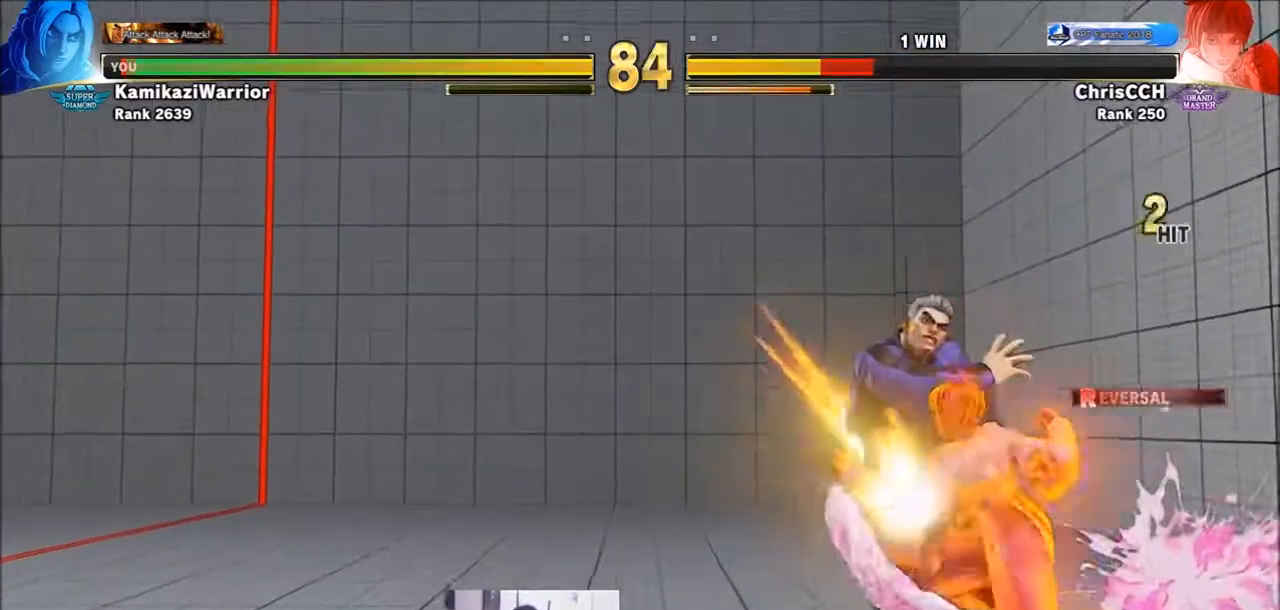
{"dt_ms": 500, "buttons": ["CROSS", "CIRCLE", "R2"], "left_stick": "center", "events": [[17, "left_stick", "left"], [133, "TRIANGLE", "down"], [200, "TRIANGLE", "up"], [400, "R2", "down"], [400, "left_stick", "center"], [433, "CIRCLE", "down"], [433, "CROSS", "down"]]}
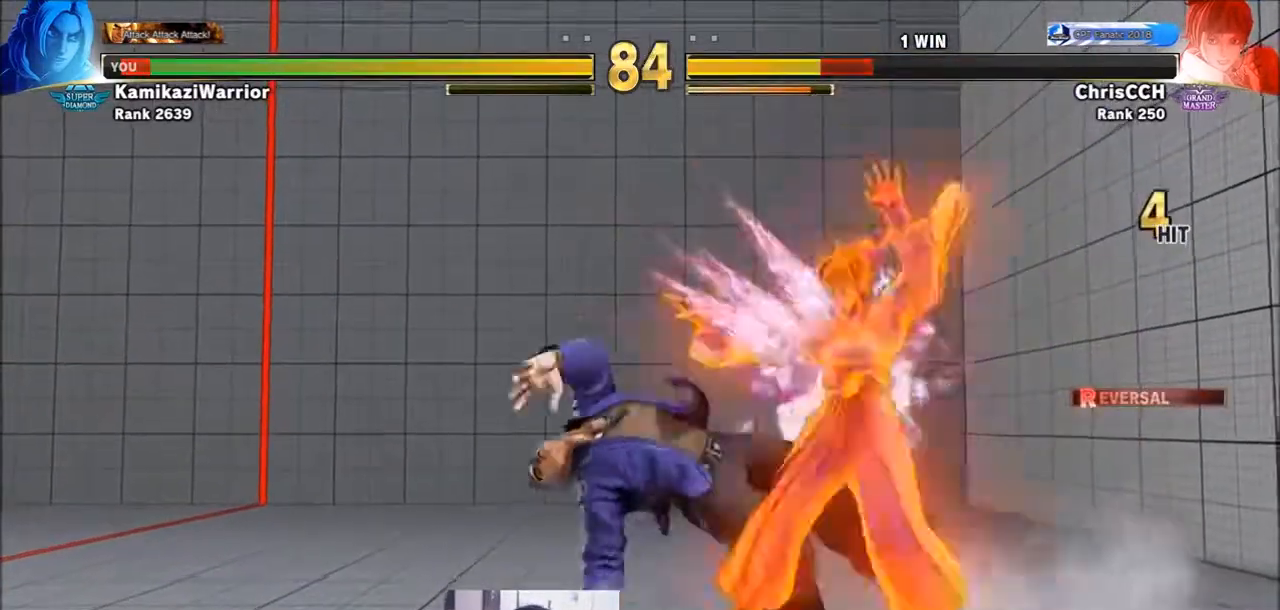
{"dt_ms": 500, "buttons": [], "left_stick": "center", "events": [[17, "CIRCLE", "up"], [17, "R2", "up"], [50, "CROSS", "up"], [133, "R1", "down"], [167, "SQUARE", "down"], [167, "TRIANGLE", "down"], [200, "R1", "up"], [200, "SQUARE", "up"], [200, "TRIANGLE", "up"], [317, "R2", "down"], [350, "CIRCLE", "down"], [433, "CIRCLE", "up"], [467, "R2", "up"]]}
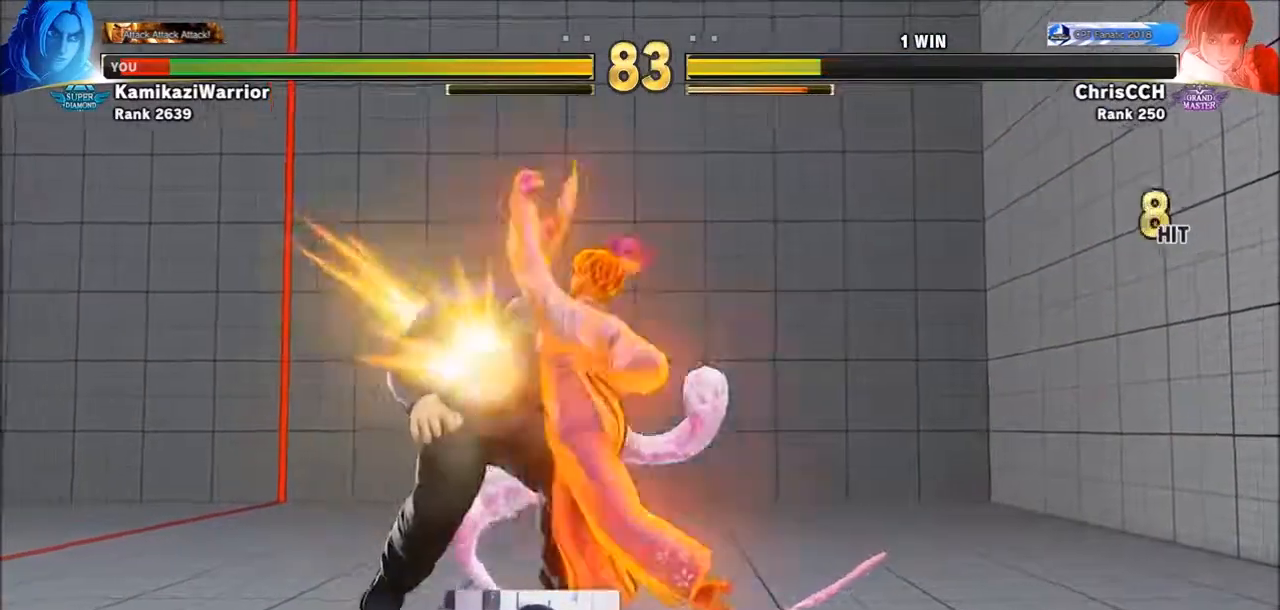
{"dt_ms": 500, "buttons": [], "left_stick": "center", "events": [[50, "R1", "down"], [50, "TRIANGLE", "down"], [83, "R1", "up"], [83, "SQUARE", "down"], [83, "TRIANGLE", "up"], [133, "SQUARE", "up"], [250, "CIRCLE", "down"], [250, "R2", "down"], [350, "CIRCLE", "up"], [350, "R2", "up"]]}
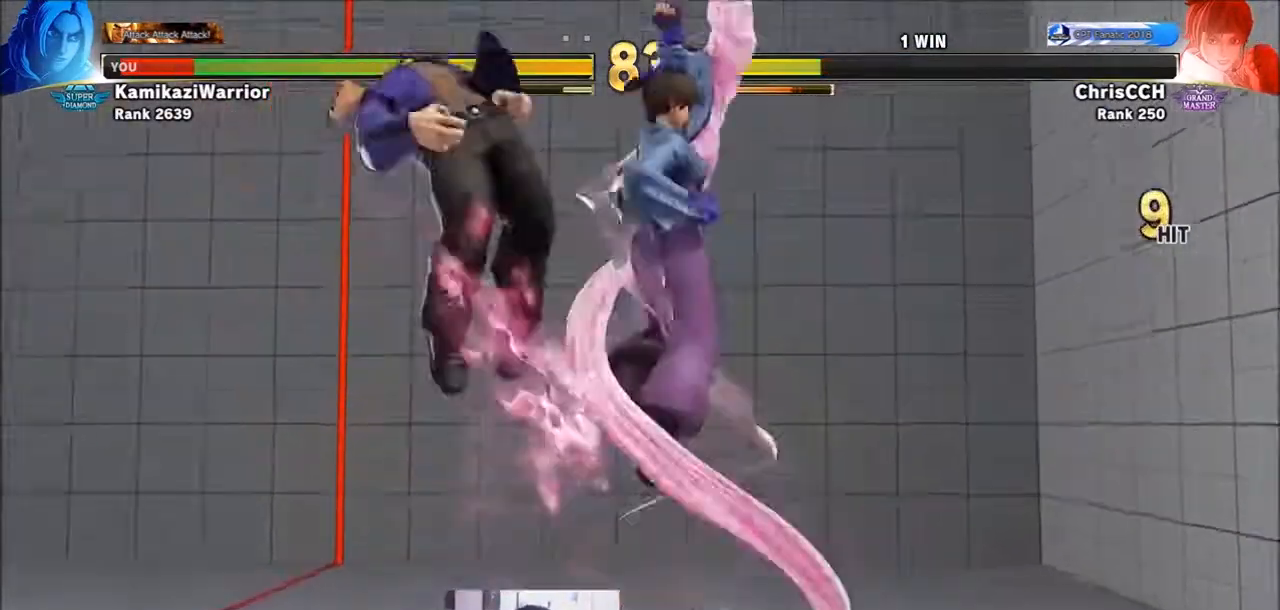
{"dt_ms": 500, "buttons": ["SQUARE", "TRIANGLE", "R1"], "left_stick": "center", "events": [[317, "R1", "down"], [317, "TRIANGLE", "down"], [350, "SQUARE", "down"], [400, "left_stick", "left"], [433, "R1", "up"], [433, "SQUARE", "up"], [433, "TRIANGLE", "up"], [467, "R1", "down"], [467, "SQUARE", "down"], [467, "TRIANGLE", "down"], [467, "left_stick", "center"]]}
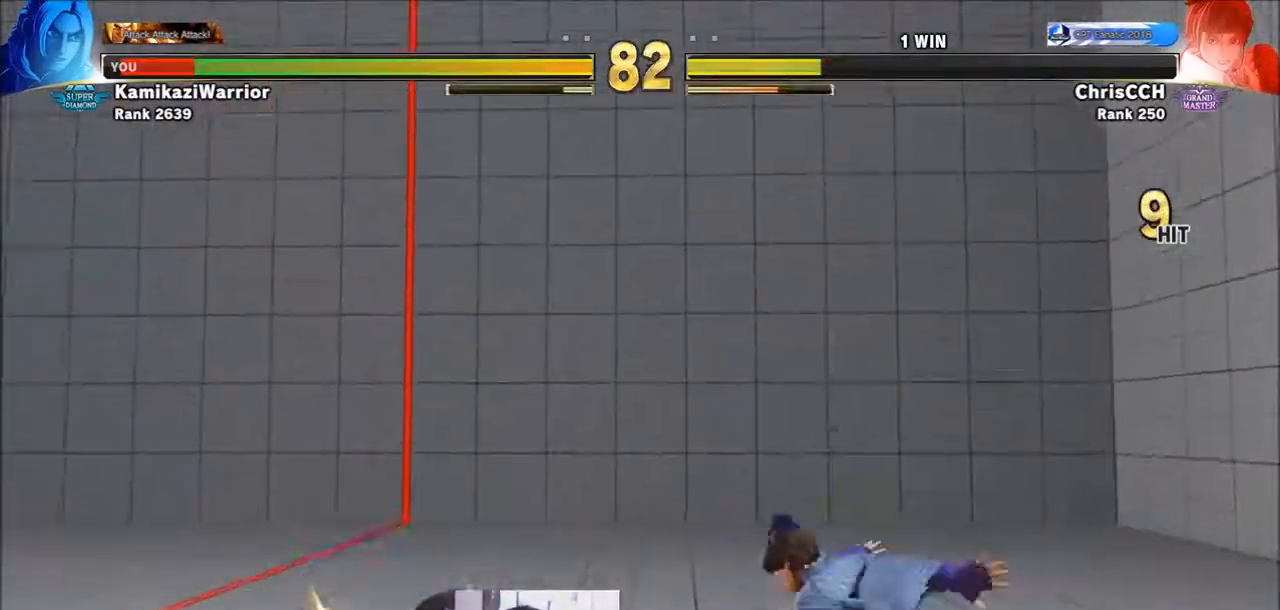
{"dt_ms": 500, "buttons": [], "left_stick": "left", "events": [[17, "L2", "down"], [83, "left_stick", "left"], [133, "L2", "up"], [133, "R1", "up"], [133, "SQUARE", "up"], [133, "TRIANGLE", "up"]]}
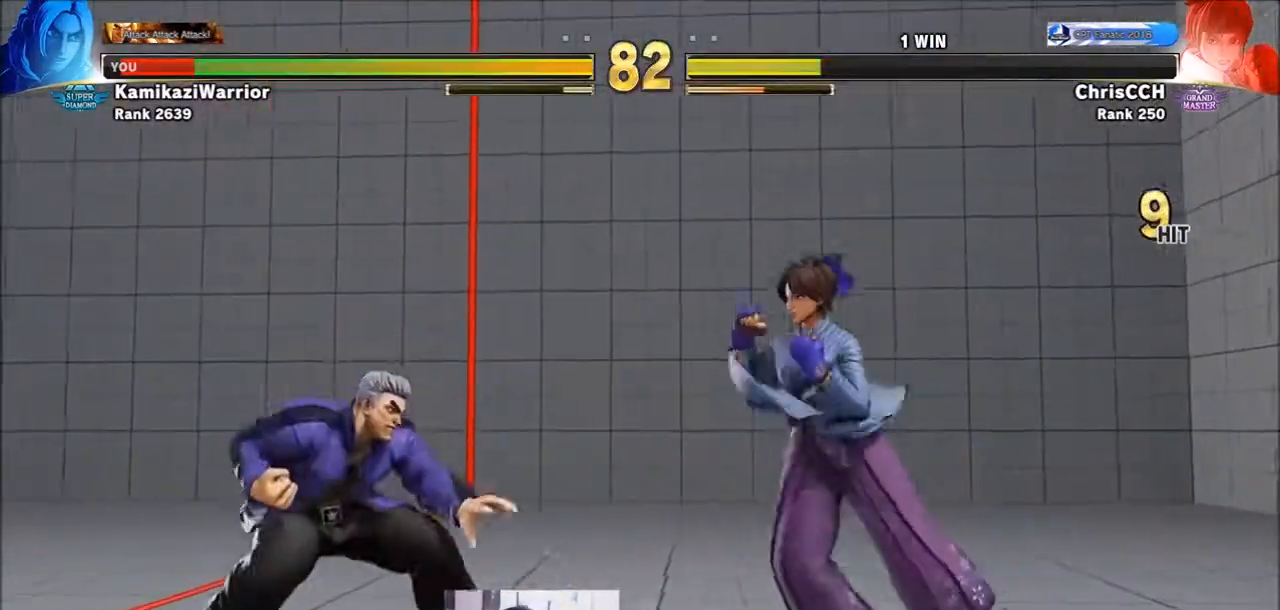
{"dt_ms": 1000, "buttons": [], "left_stick": "left"}
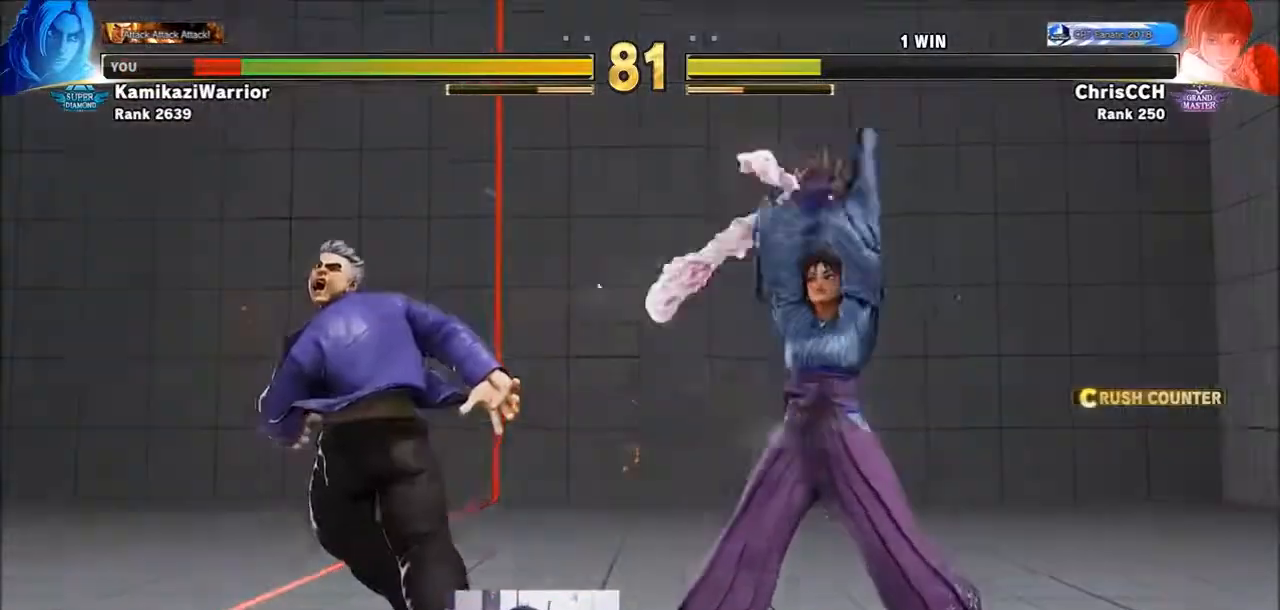
{"dt_ms": 500, "buttons": [], "left_stick": "down-left", "events": [[17, "left_stick", "down-left"]]}
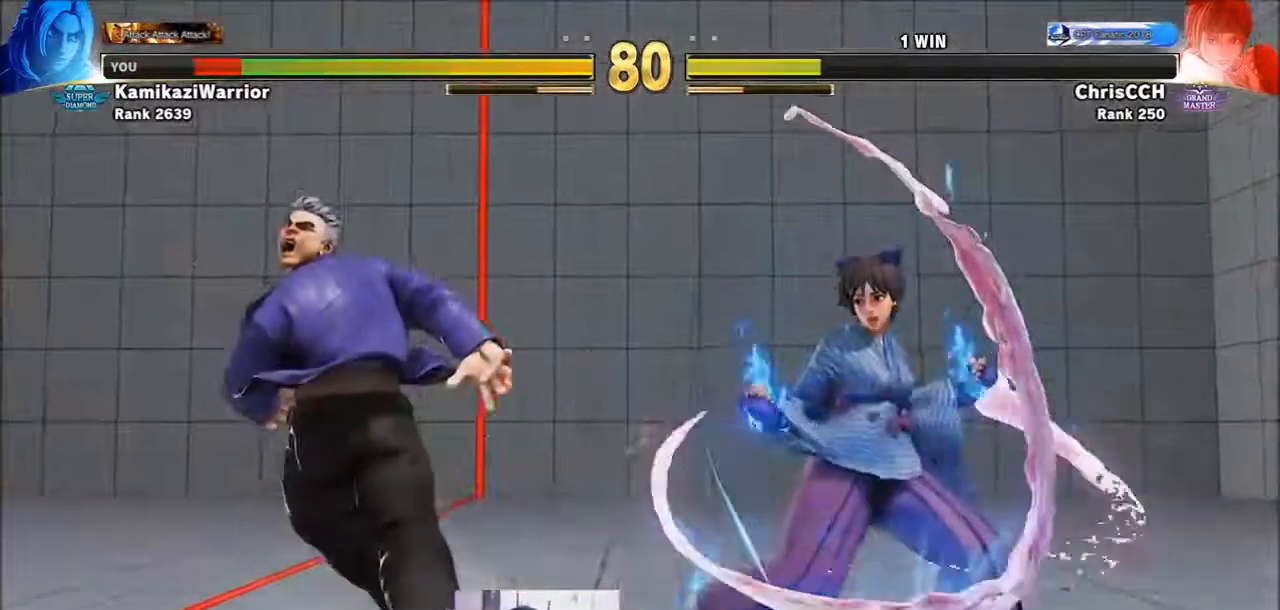
{"dt_ms": 500, "buttons": [], "left_stick": "down-left", "events": []}
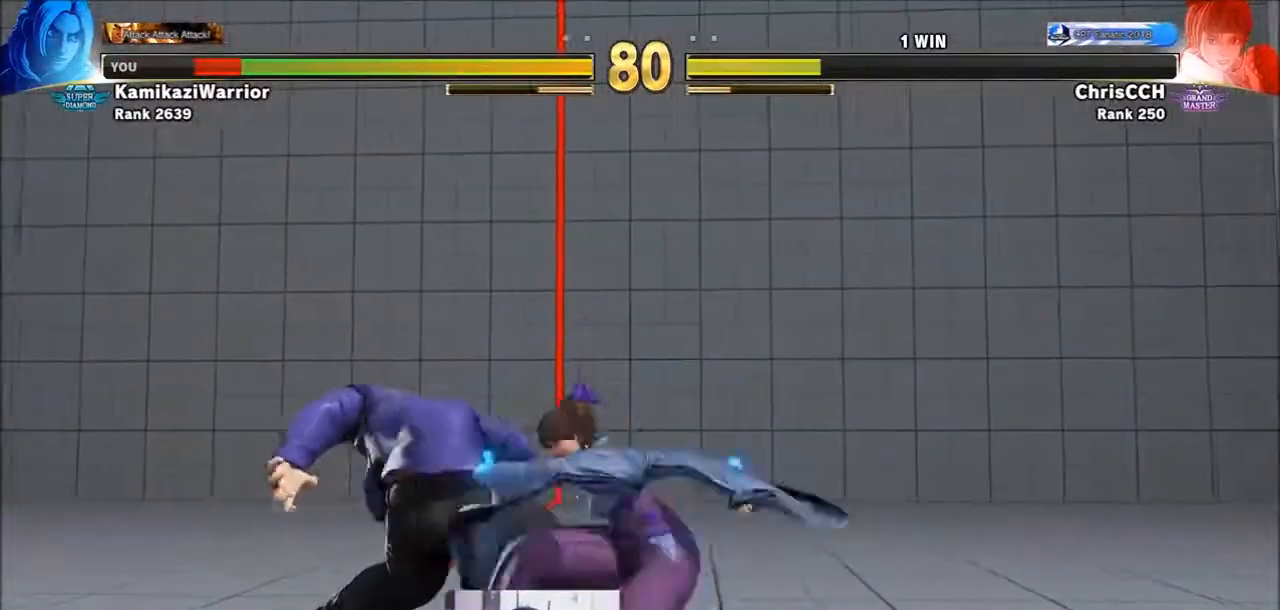
{"dt_ms": 500, "buttons": [], "left_stick": "down-left", "events": []}
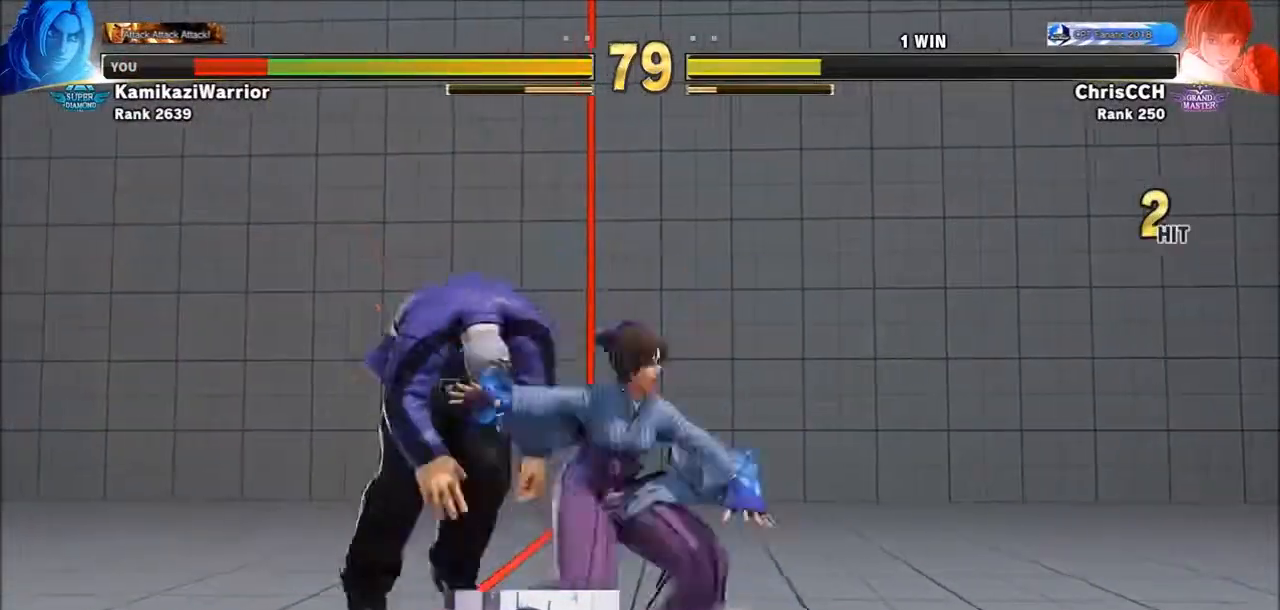
{"dt_ms": 500, "buttons": [], "left_stick": "down-left", "events": []}